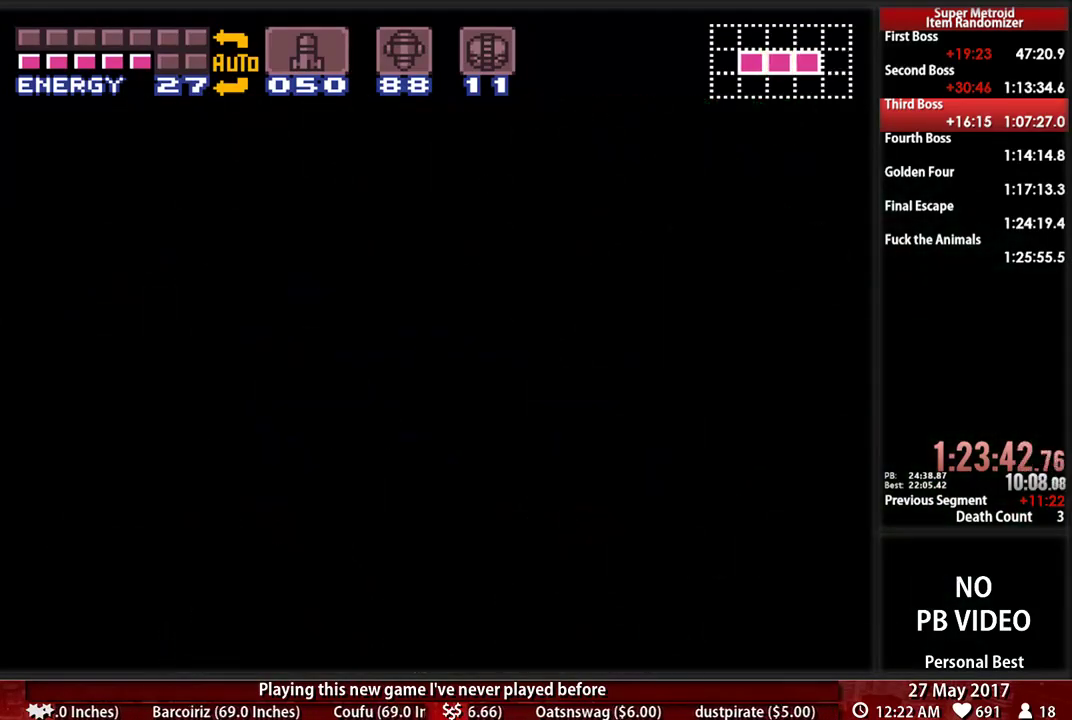
Gameplay with a controller (Nintendo layout); each line is a JSON object with the inputs held at the frame after it. "events" lists button and stick changes between this image and that frame as [ms after this image, input, new state], when the widget could be followed in between. Not read: L3 R3 SELECT START.
{"buttons": ["DPAD_RIGHT"], "events": [[103, "X", "down"], [224, "X", "up"], [293, "X", "down"], [431, "X", "up"]]}
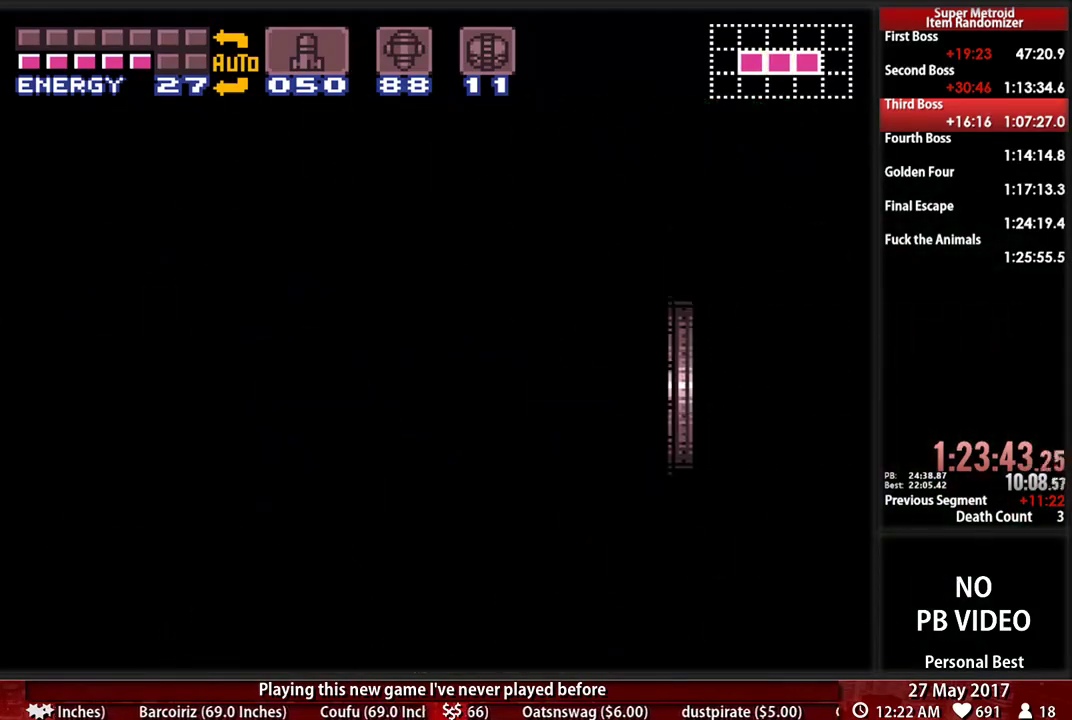
{"buttons": ["X", "DPAD_RIGHT"], "events": [[34, "X", "down"], [172, "X", "up"], [224, "X", "down"], [397, "X", "up"], [466, "X", "down"]]}
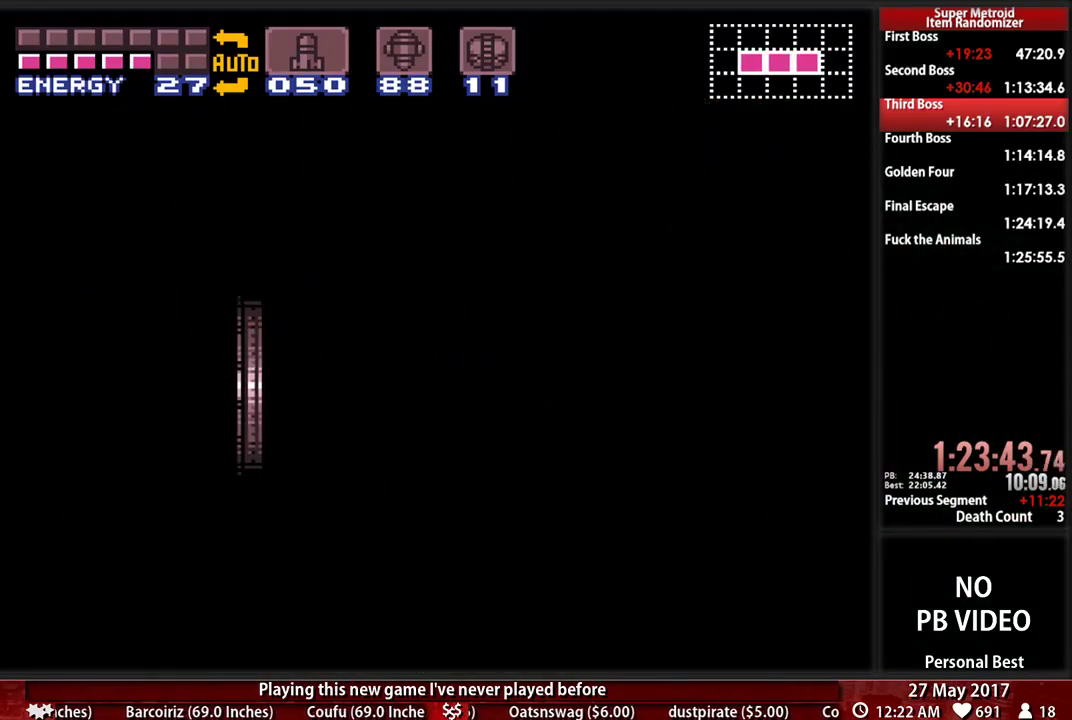
{"buttons": ["X", "DPAD_RIGHT"], "events": [[103, "X", "up"], [207, "X", "down"], [328, "X", "up"], [397, "X", "down"]]}
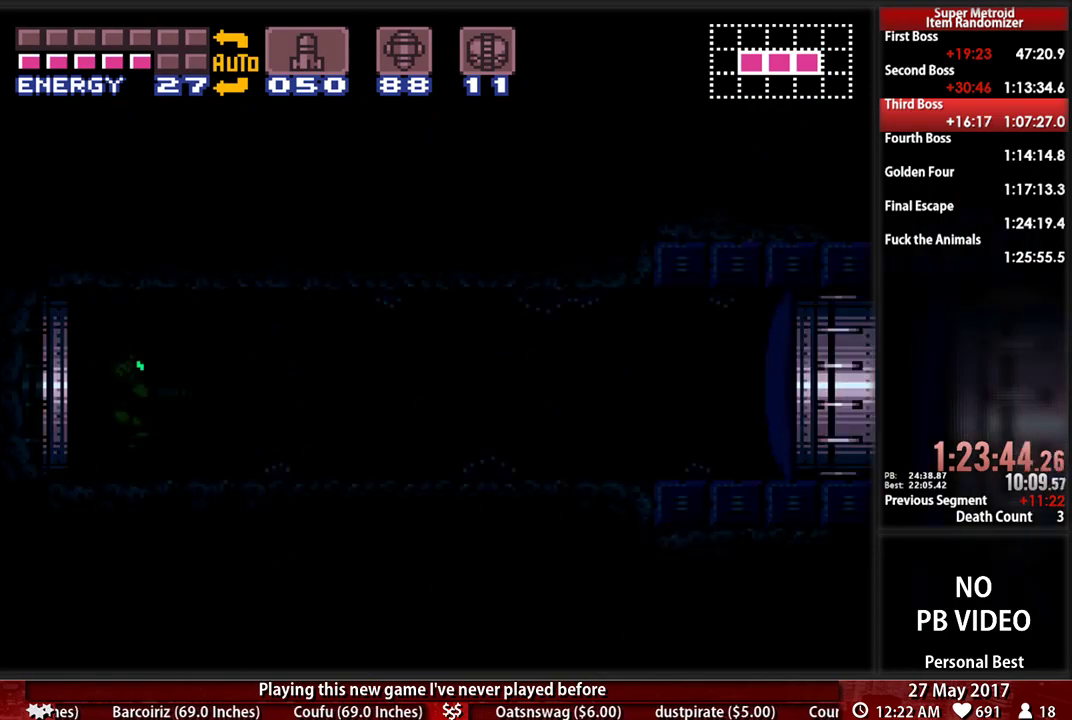
{"buttons": ["X", "DPAD_RIGHT"], "events": [[34, "X", "up"], [138, "X", "down"], [397, "X", "up"], [466, "X", "down"]]}
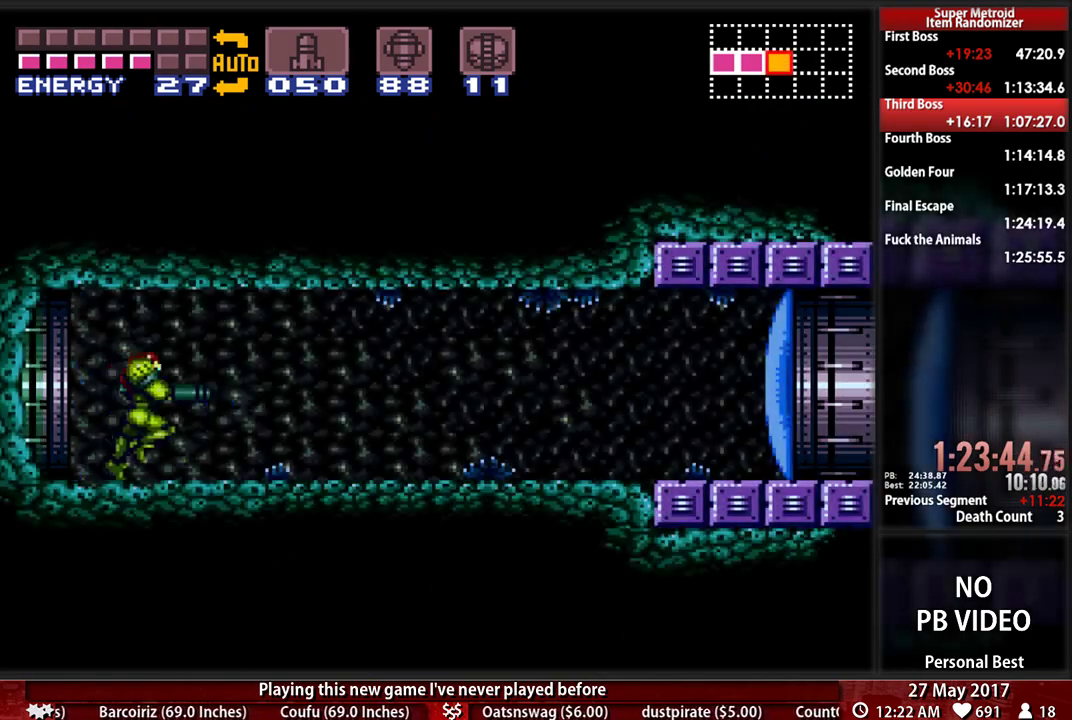
{"buttons": ["DPAD_RIGHT"], "events": [[69, "X", "up"], [138, "X", "down"], [259, "X", "up"]]}
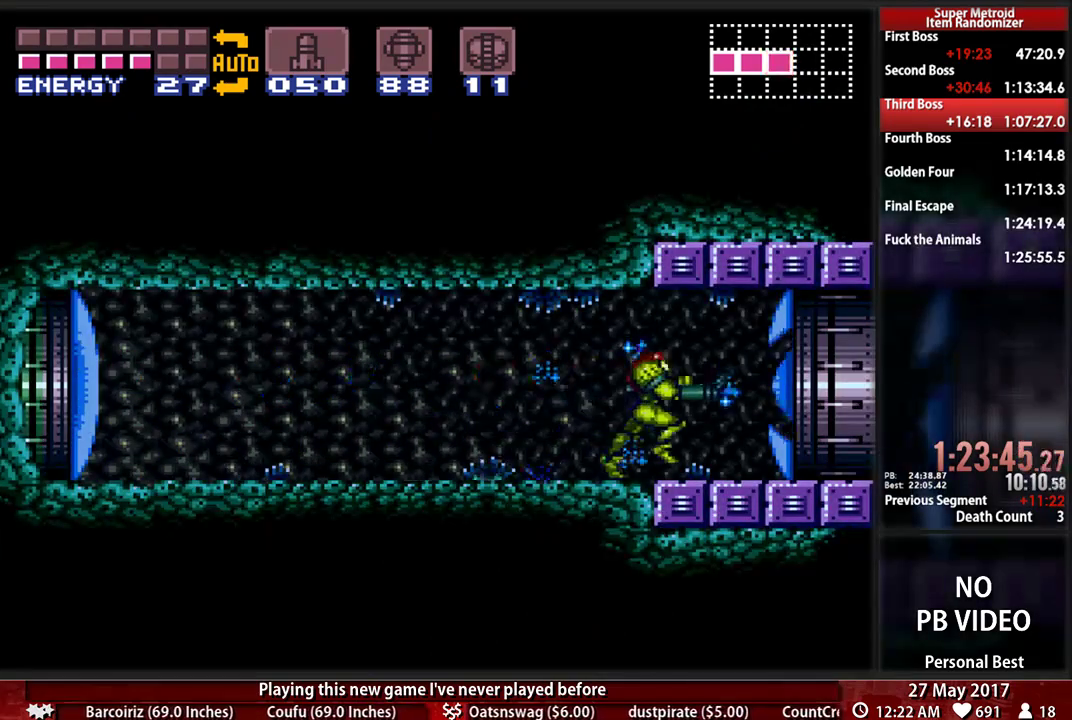
{"buttons": ["DPAD_RIGHT"], "events": []}
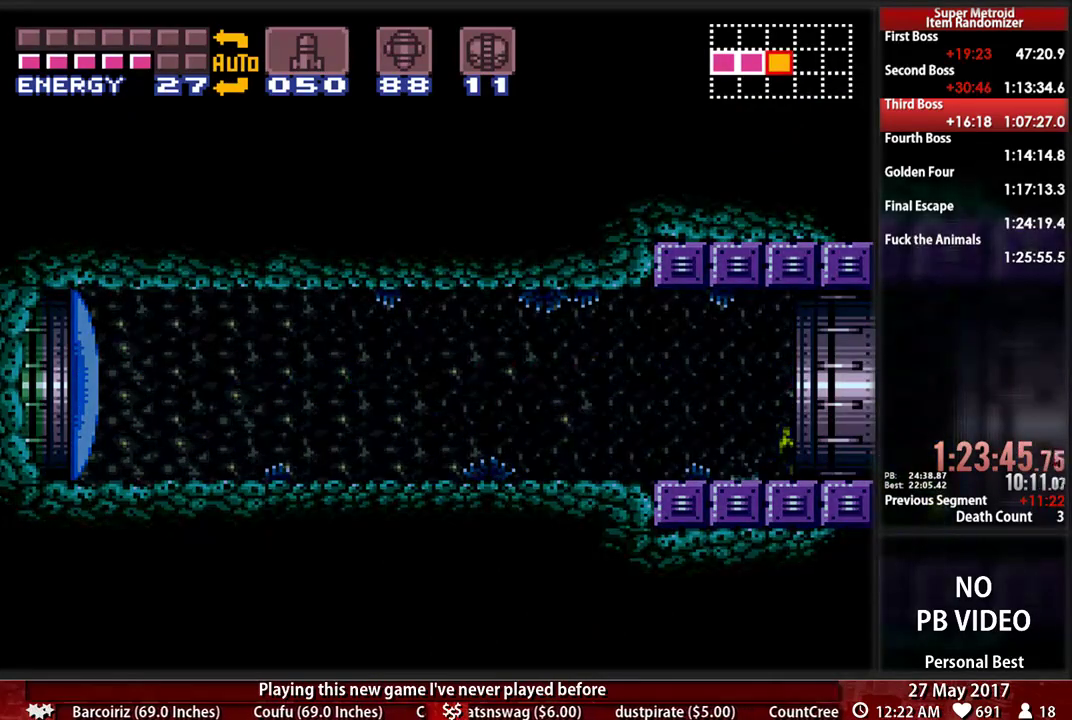
{"buttons": ["DPAD_RIGHT"], "events": []}
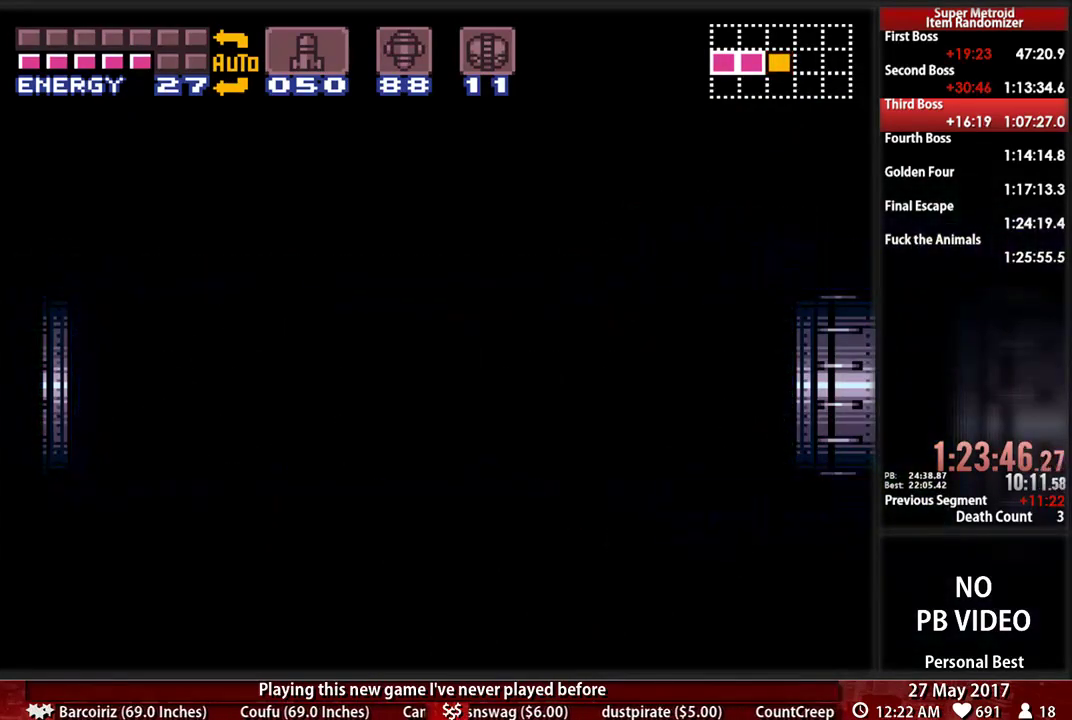
{"buttons": ["X", "DPAD_RIGHT"], "events": [[328, "X", "down"]]}
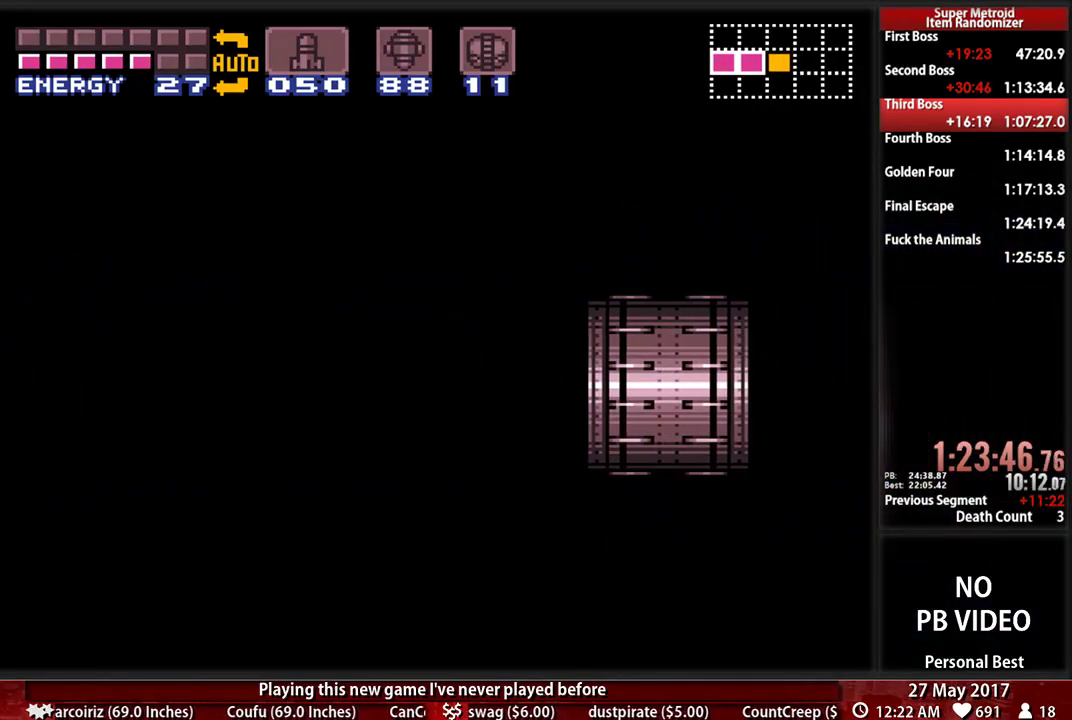
{"buttons": ["B", "DPAD_RIGHT"], "events": [[276, "X", "up"], [362, "B", "down"]]}
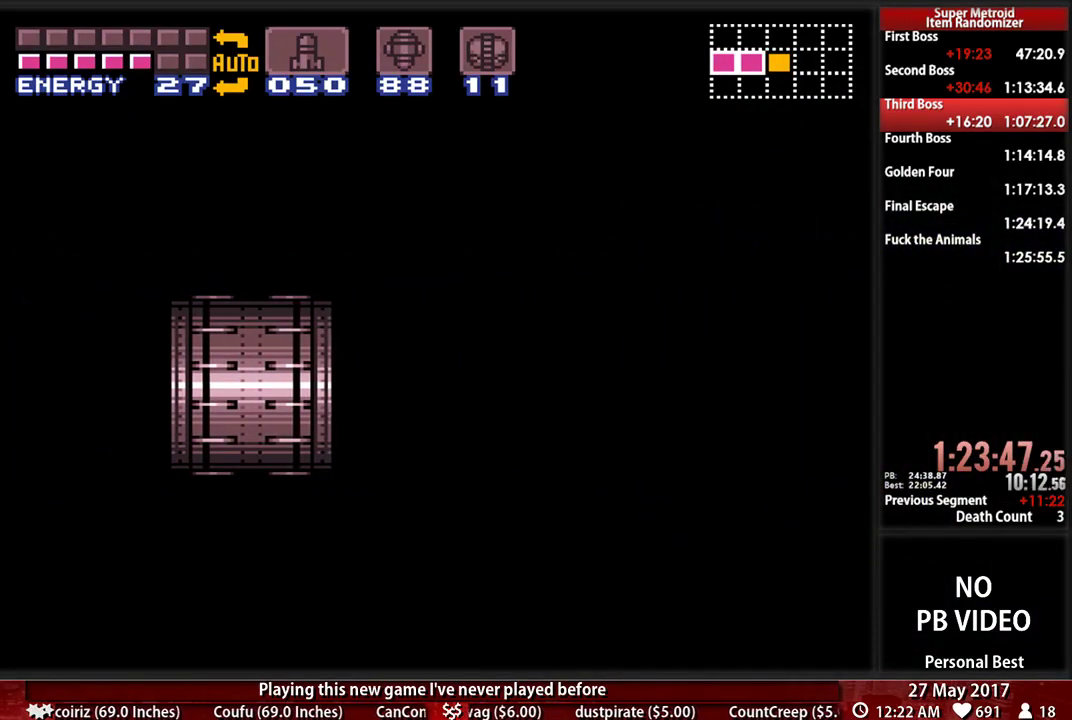
{"buttons": ["B", "DPAD_RIGHT"], "events": []}